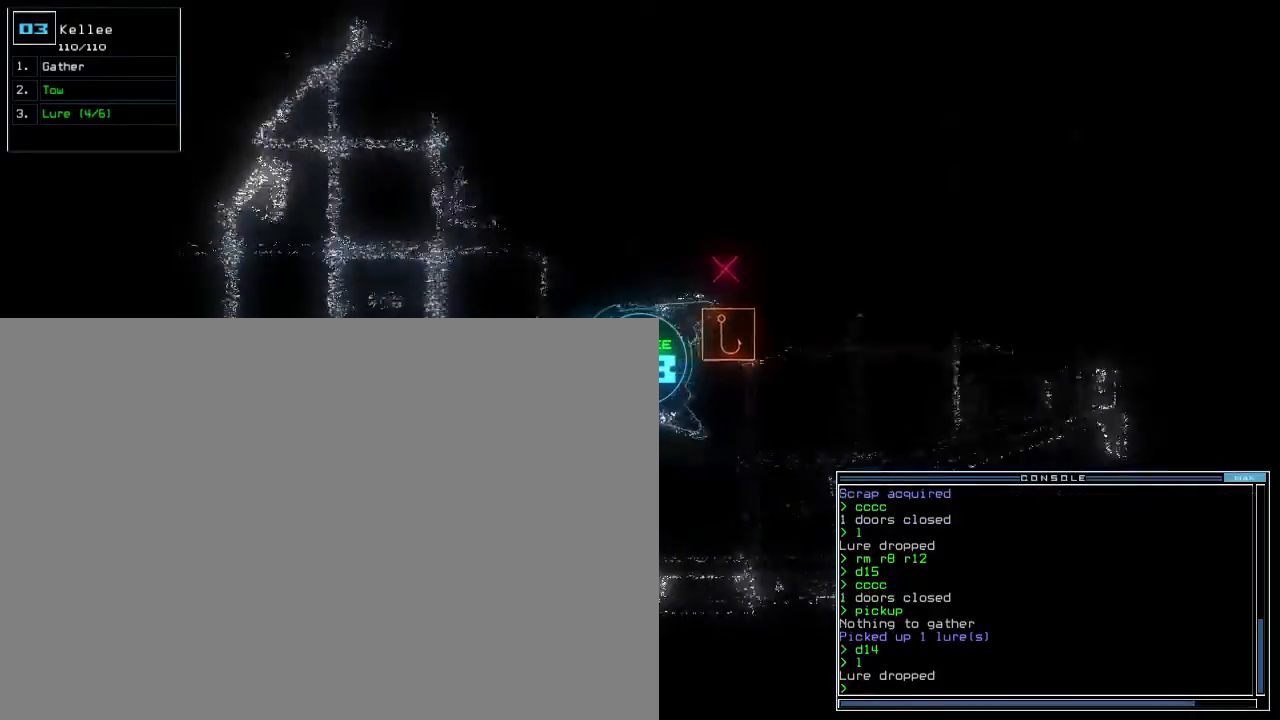
Gameplay with keyboard; each line is a JSON object with the keys held at the frame after it. "events" lists presses ("down") and releases ("up") of ".", "0", "1", "2", "3", "4", "5", "6", "7", "8", "9", "a", "b", "backspace", "c", "caps_lock", "comma", "ctrl_l", "ctrl_r", "d", "down", "e", "equals", "escape", "f", "f8", "g", "h", "i", "j", "k", "l", "left", "m", "minus", "n", "o", "p", "q", "quote", "r", "return", "right", "s", "semicolon", "shift_l", "shift_r", "space", "t", "tab", "tilde", "u", "up", "v", "w", "x", "y" and "z" between this image and that frame as [ms after this image, input, new state], when the widget could be followed in between. No other keys are recorded. Mouse input is not recorded. Not read: other_keys.
{"keys": ["up"], "events": [[333, "right", "up"]]}
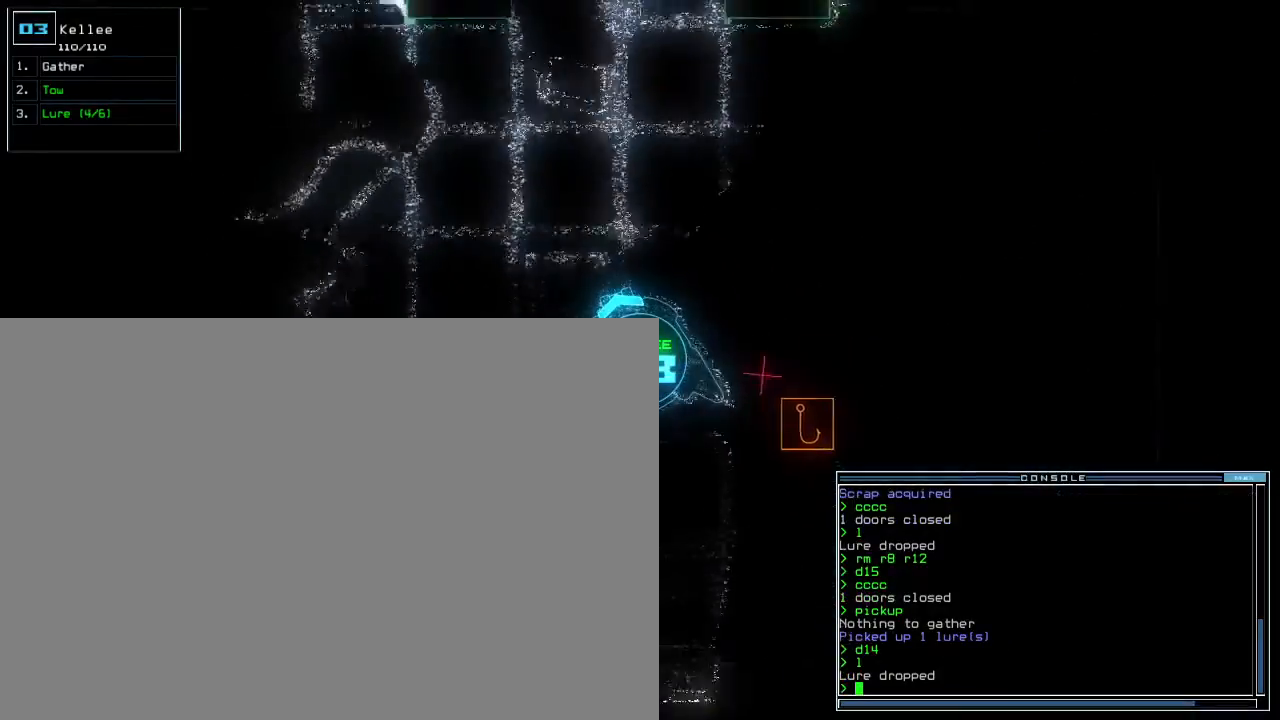
{"keys": ["up"], "events": [[350, "right", "down"], [433, "right", "up"]]}
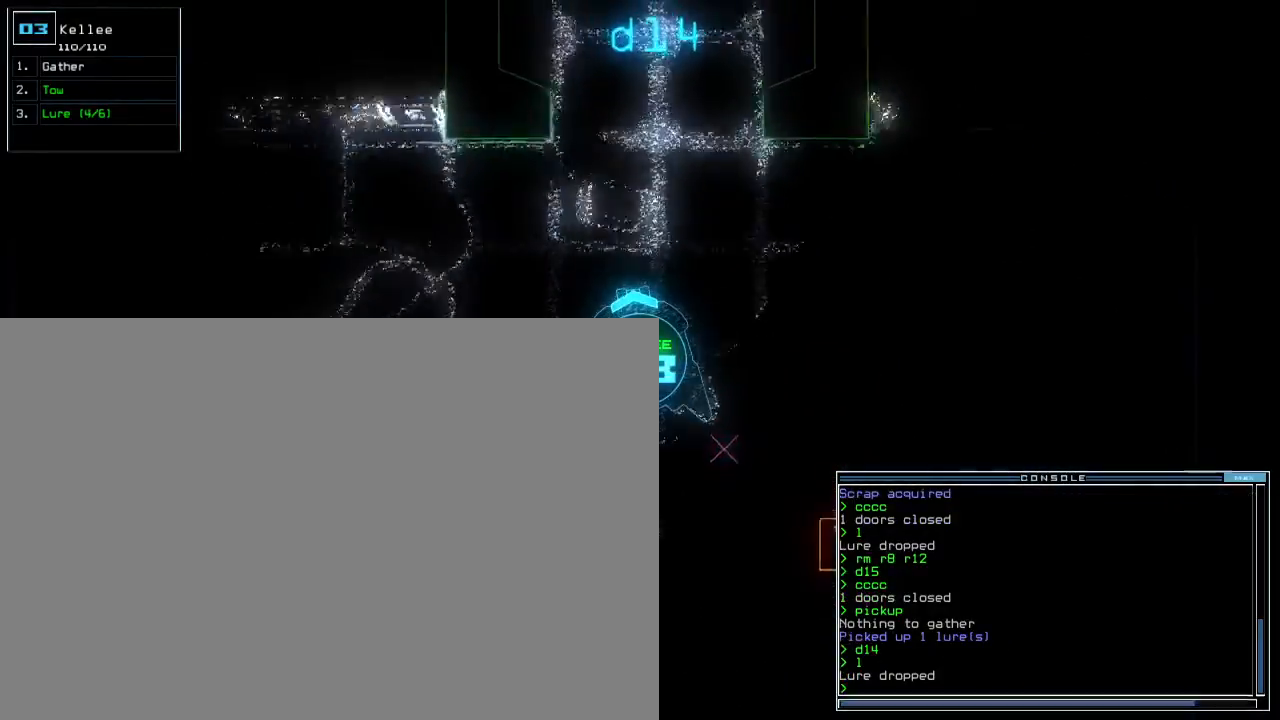
{"keys": [], "events": [[250, "space", "down"], [283, "up", "up"], [333, "space", "up"]]}
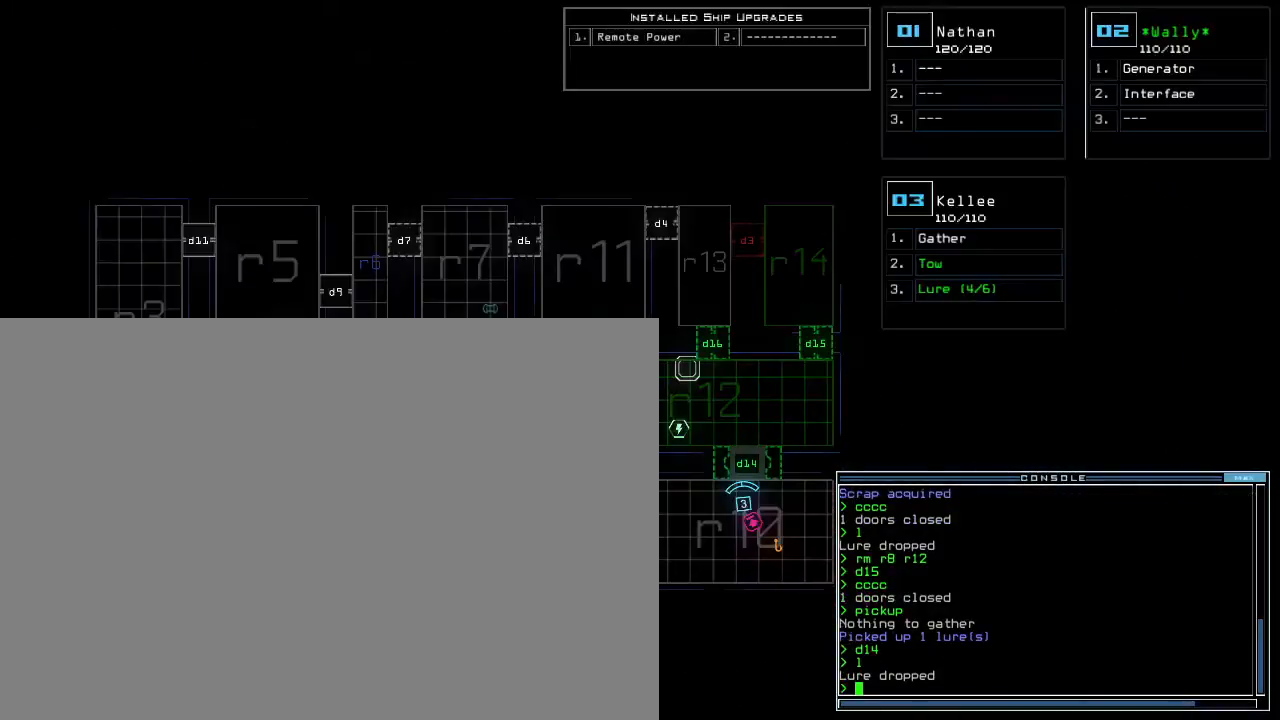
{"keys": ["right", "up"], "events": [[400, "space", "down"], [433, "right", "down"], [450, "up", "down"], [483, "space", "up"]]}
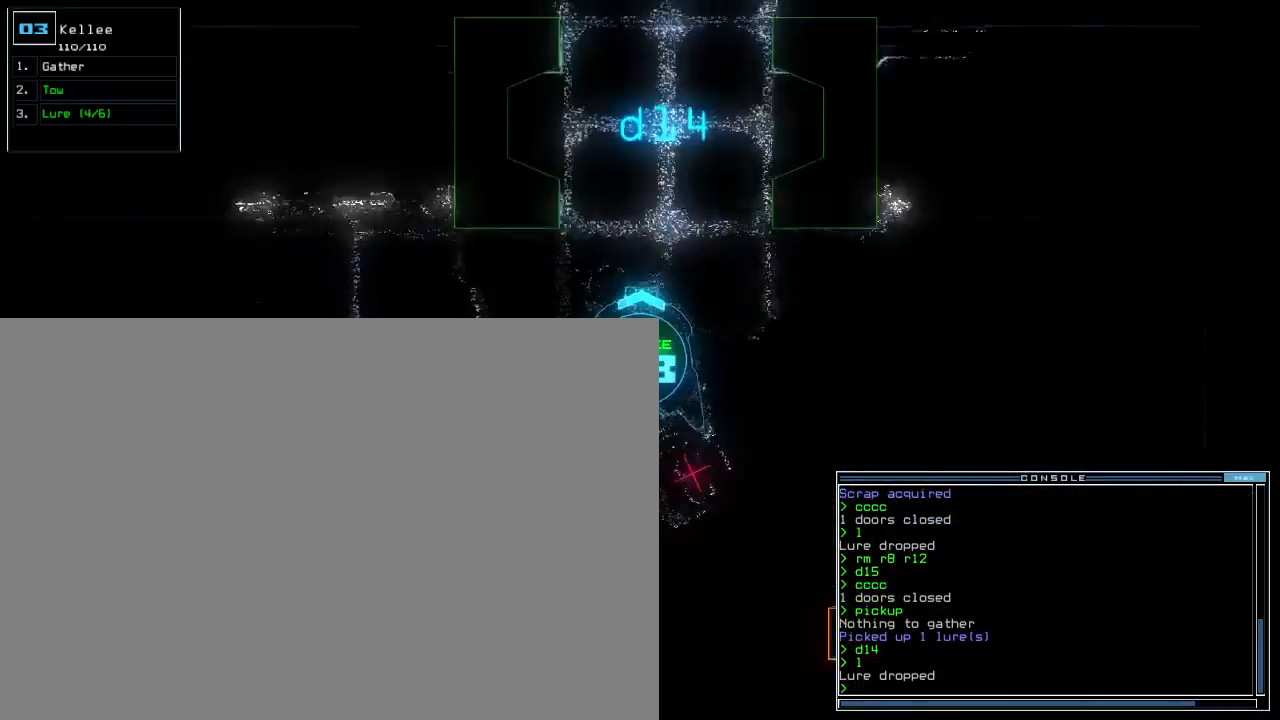
{"keys": ["left", "up"], "events": [[33, "d", "down"], [100, "right", "up"], [117, "d", "up"], [250, "1", "down"], [300, "1", "up"], [417, "left", "down"]]}
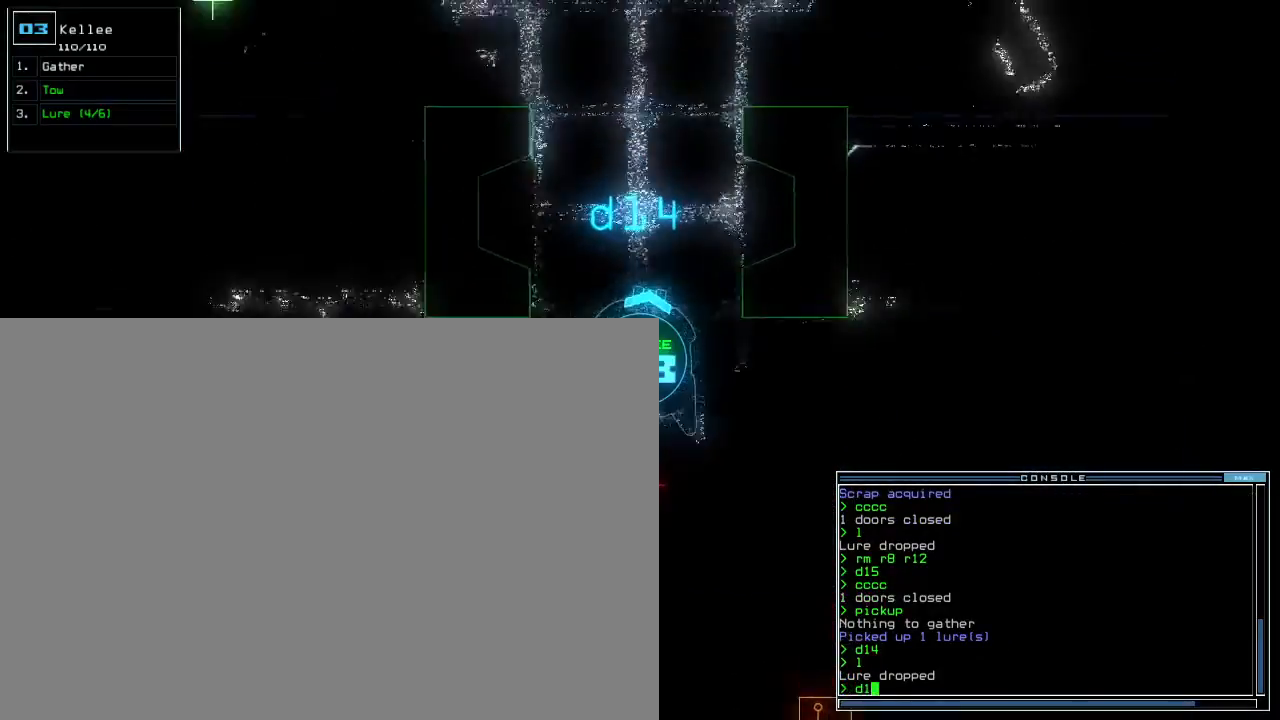
{"keys": ["d", "up"], "events": [[17, "left", "up"], [150, "6", "down"], [217, "6", "up"], [217, "space", "down"], [283, "space", "up"], [417, "d", "down"]]}
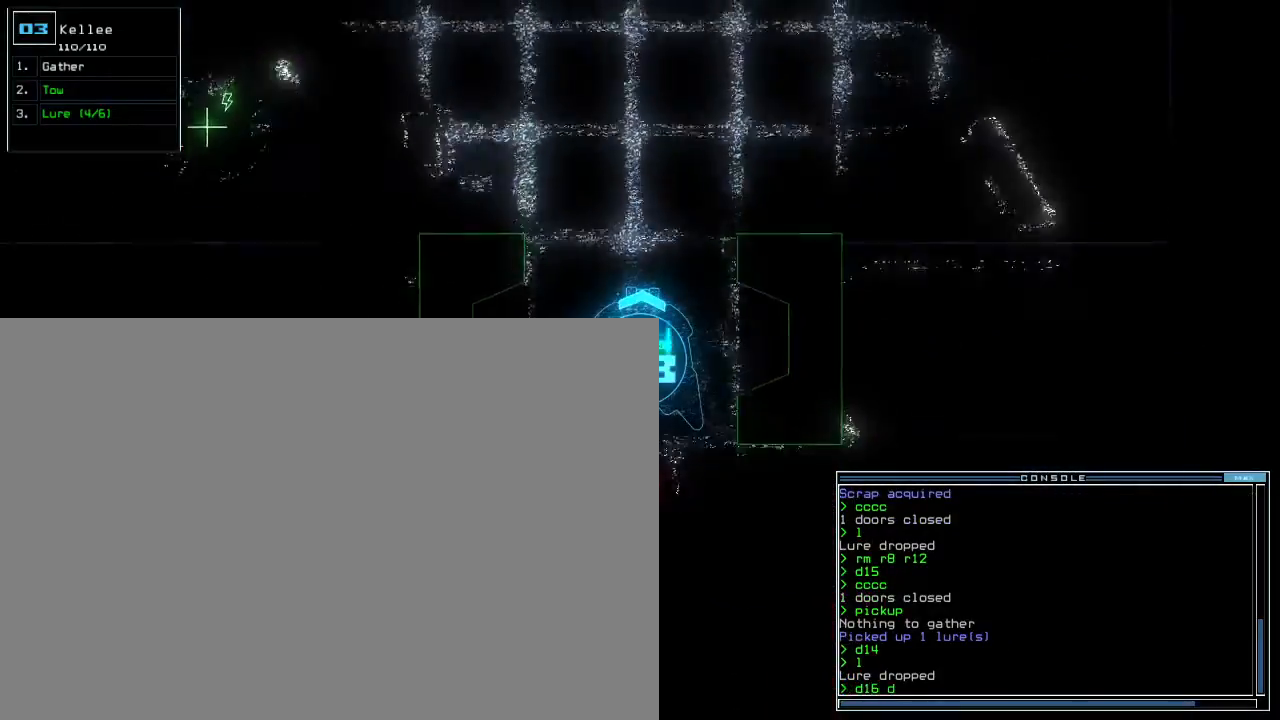
{"keys": ["5", "up"], "events": [[17, "d", "up"], [200, "1", "down"], [250, "1", "up"], [450, "5", "down"]]}
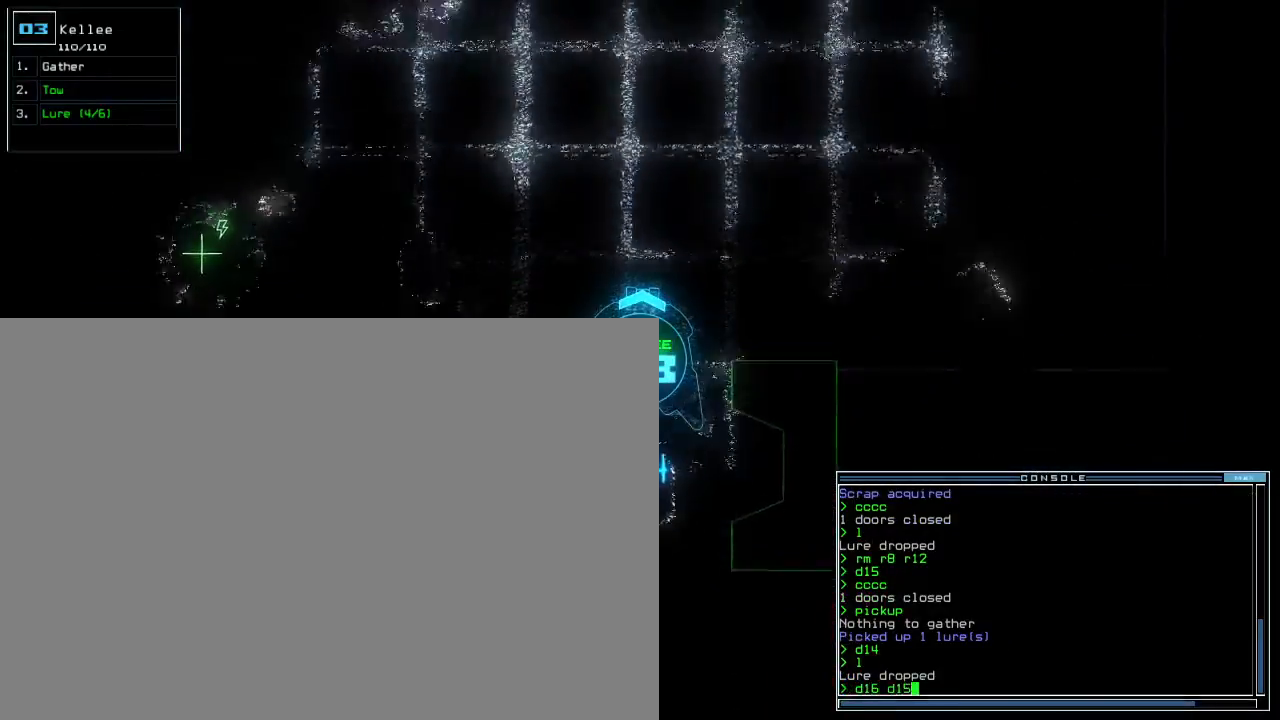
{"keys": ["up"], "events": [[33, "5", "up"], [117, "left", "down"], [200, "left", "up"], [300, "left", "down"], [350, "left", "up"]]}
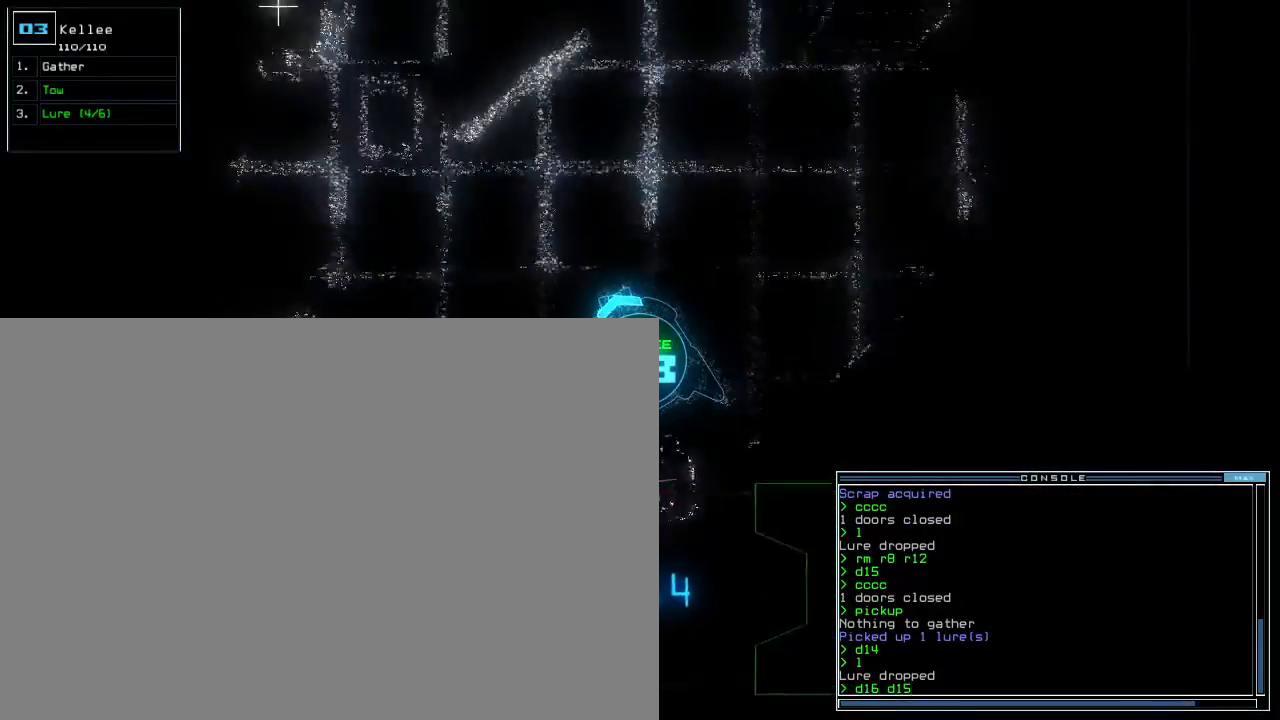
{"keys": ["up"], "events": [[150, "left", "down"], [300, "left", "up"], [350, "return", "down"], [433, "return", "up"]]}
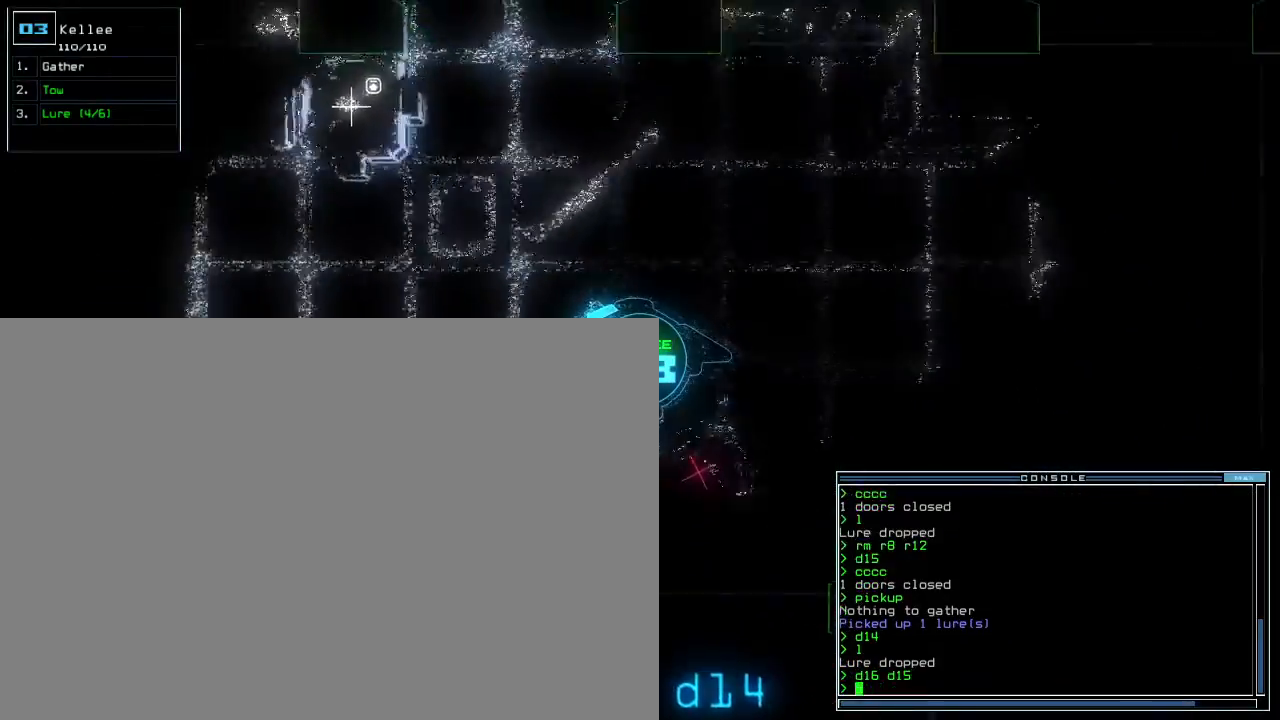
{"keys": ["up"], "events": [[67, "left", "down"], [217, "left", "up"]]}
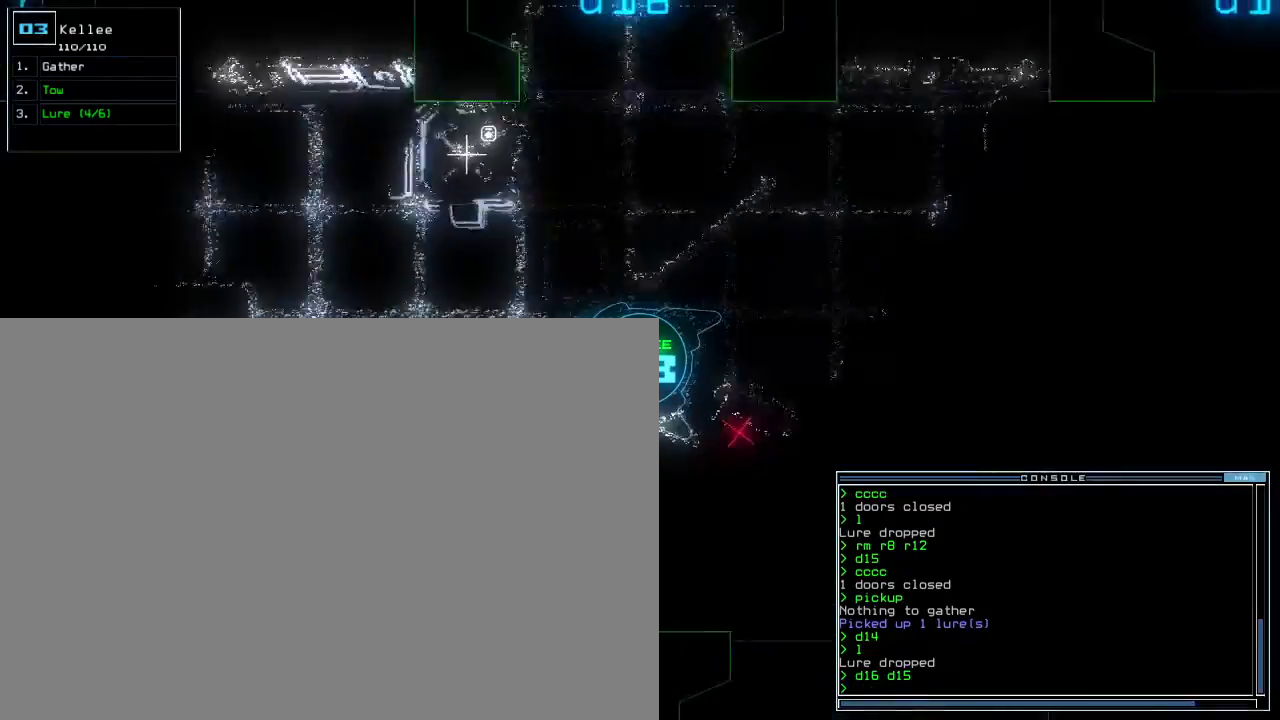
{"keys": ["right", "up"], "events": [[317, "right", "down"]]}
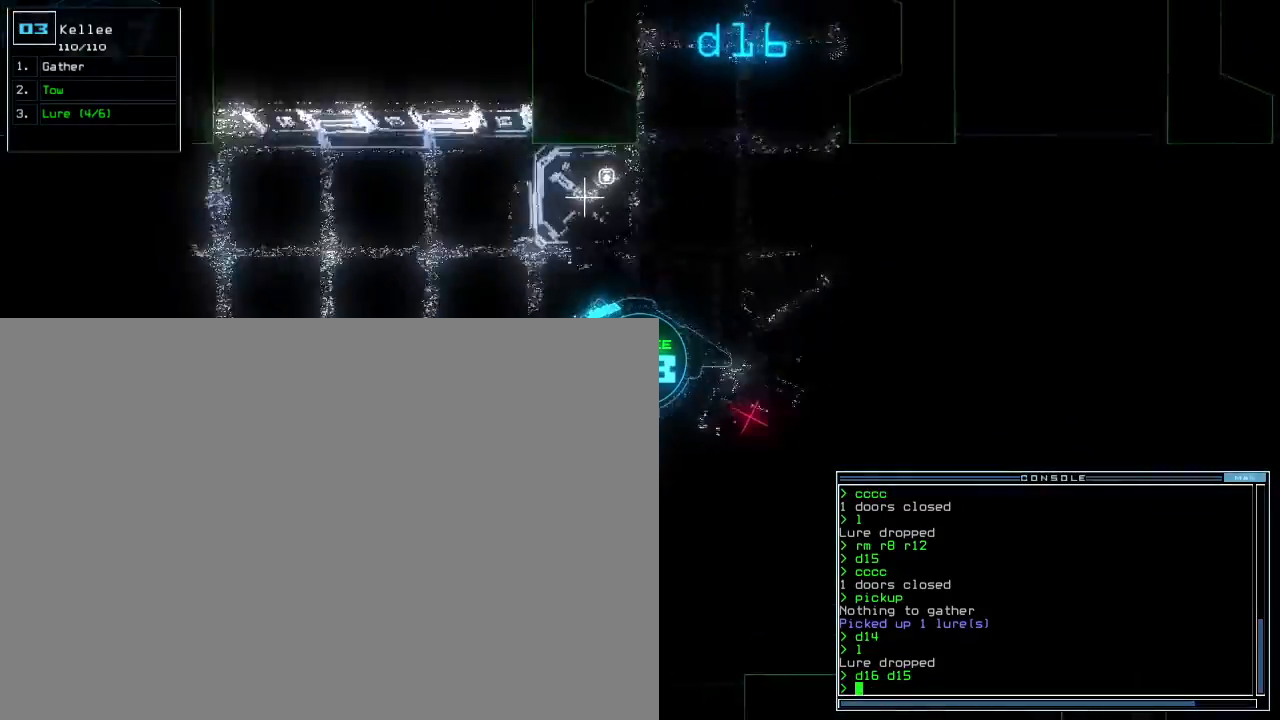
{"keys": ["right", "up"], "events": []}
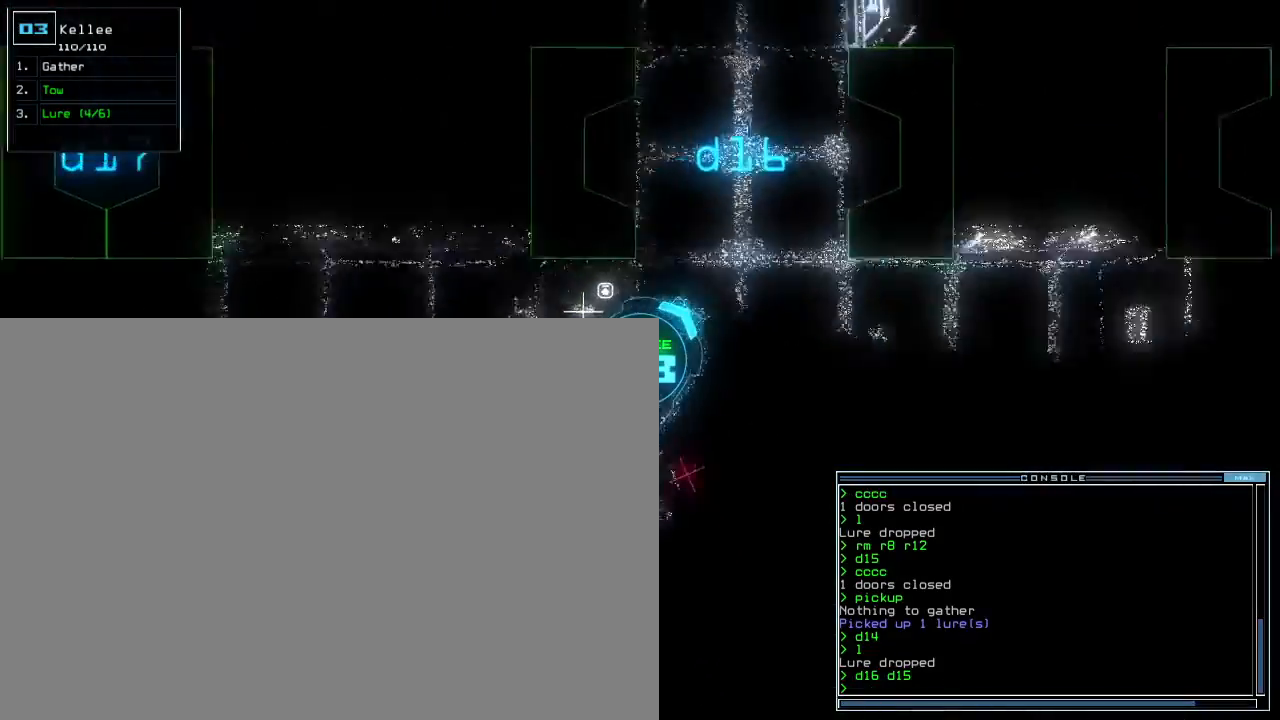
{"keys": [], "events": [[17, "right", "up"], [33, "left", "down"], [83, "up", "up"], [133, "left", "up"]]}
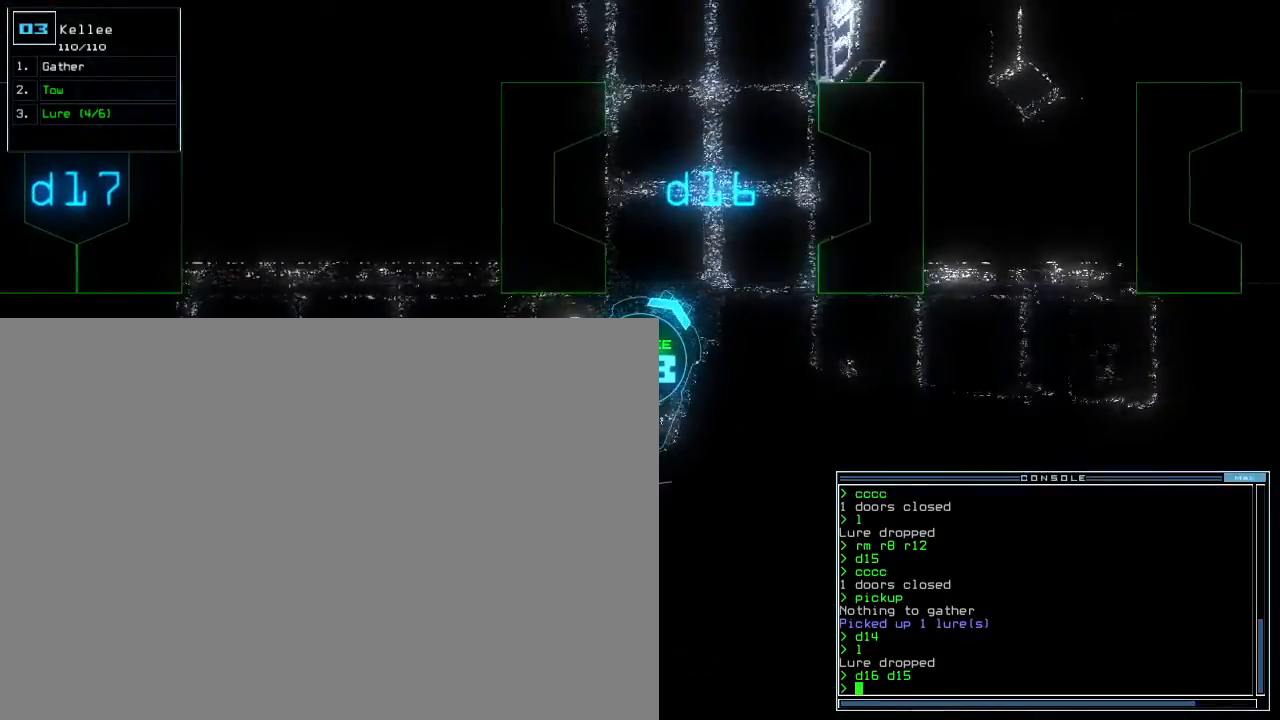
{"keys": ["right"], "events": [[350, "right", "down"]]}
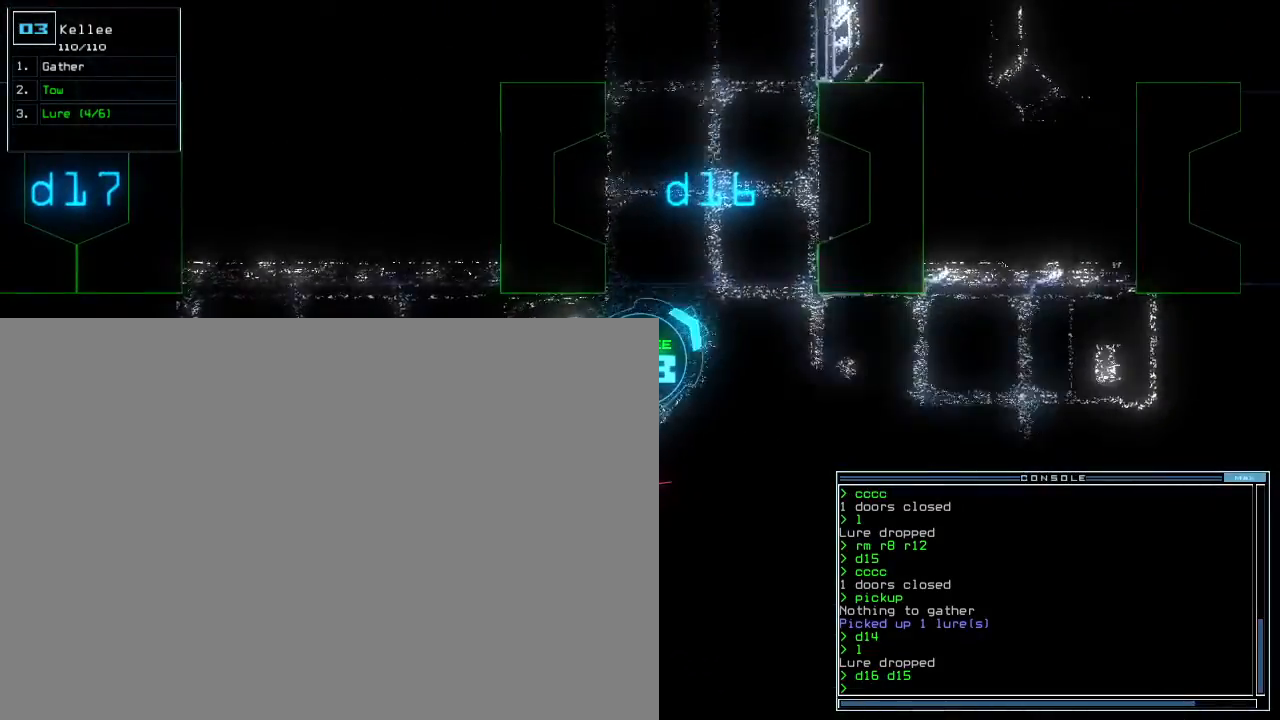
{"keys": ["left"], "events": [[233, "right", "up"], [417, "left", "down"]]}
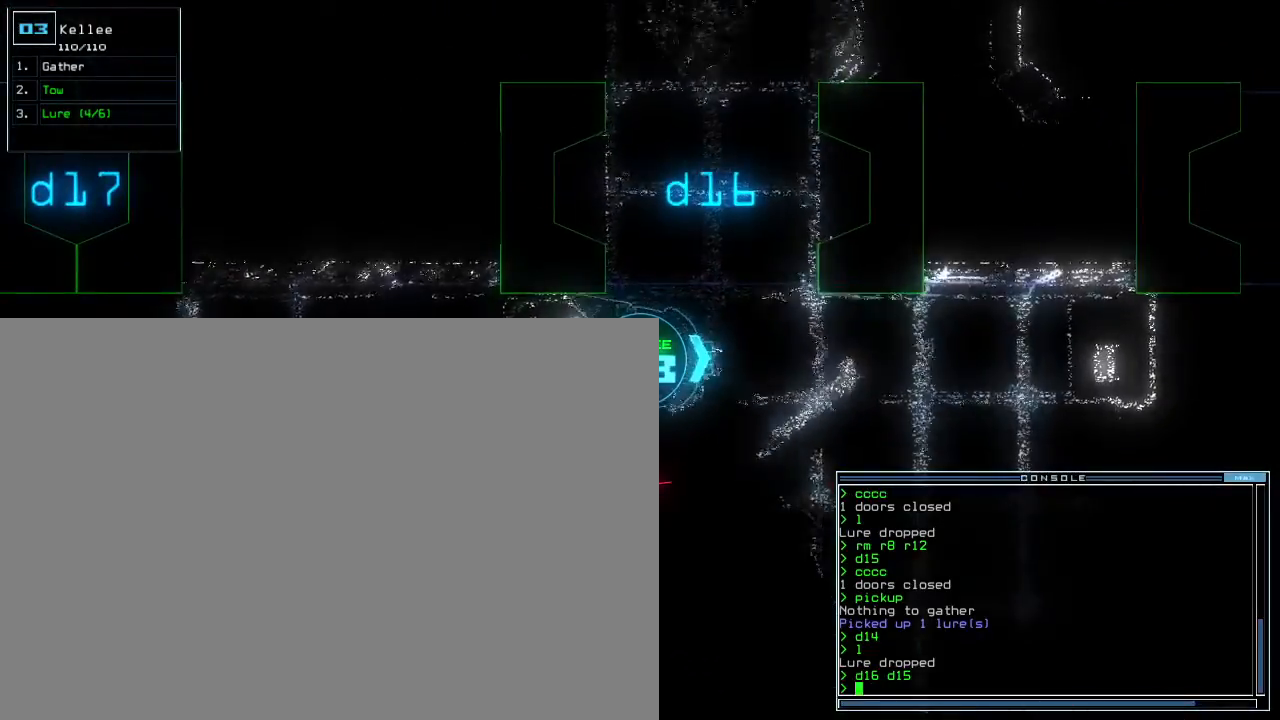
{"keys": ["down"], "events": [[67, "left", "up"], [83, "left", "down"], [133, "down", "down"], [167, "left", "up"]]}
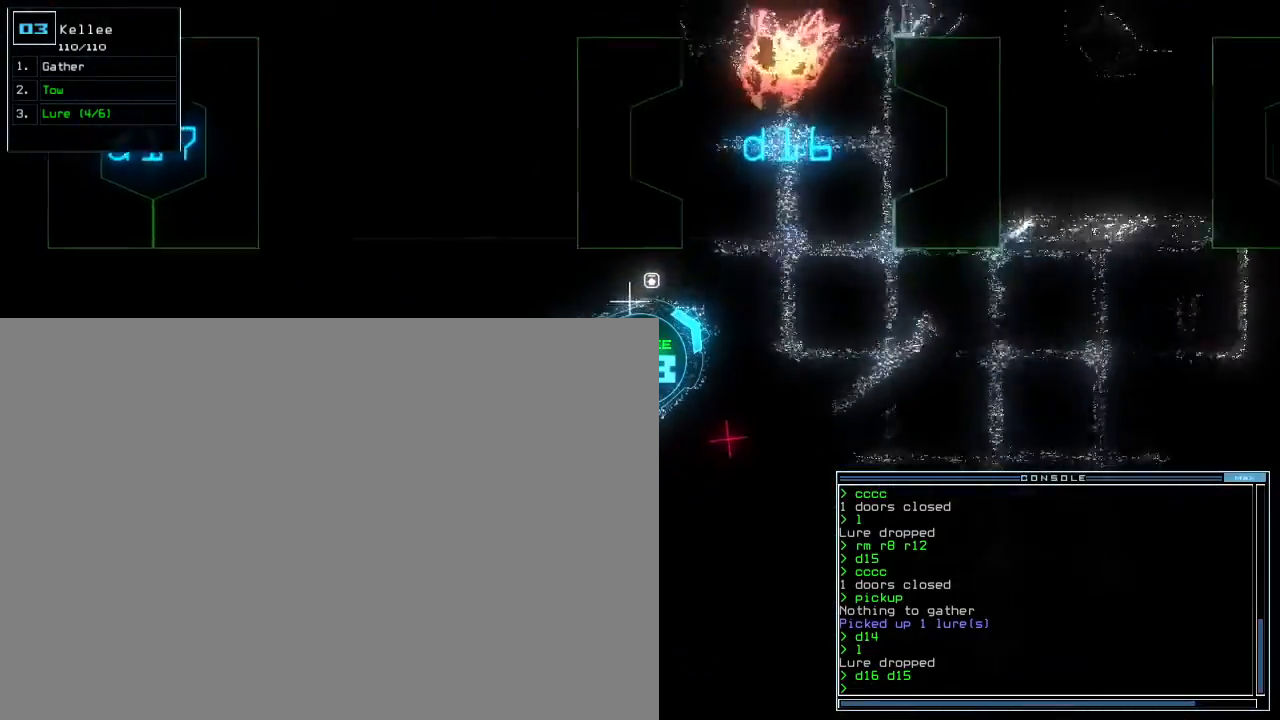
{"keys": ["down"], "events": []}
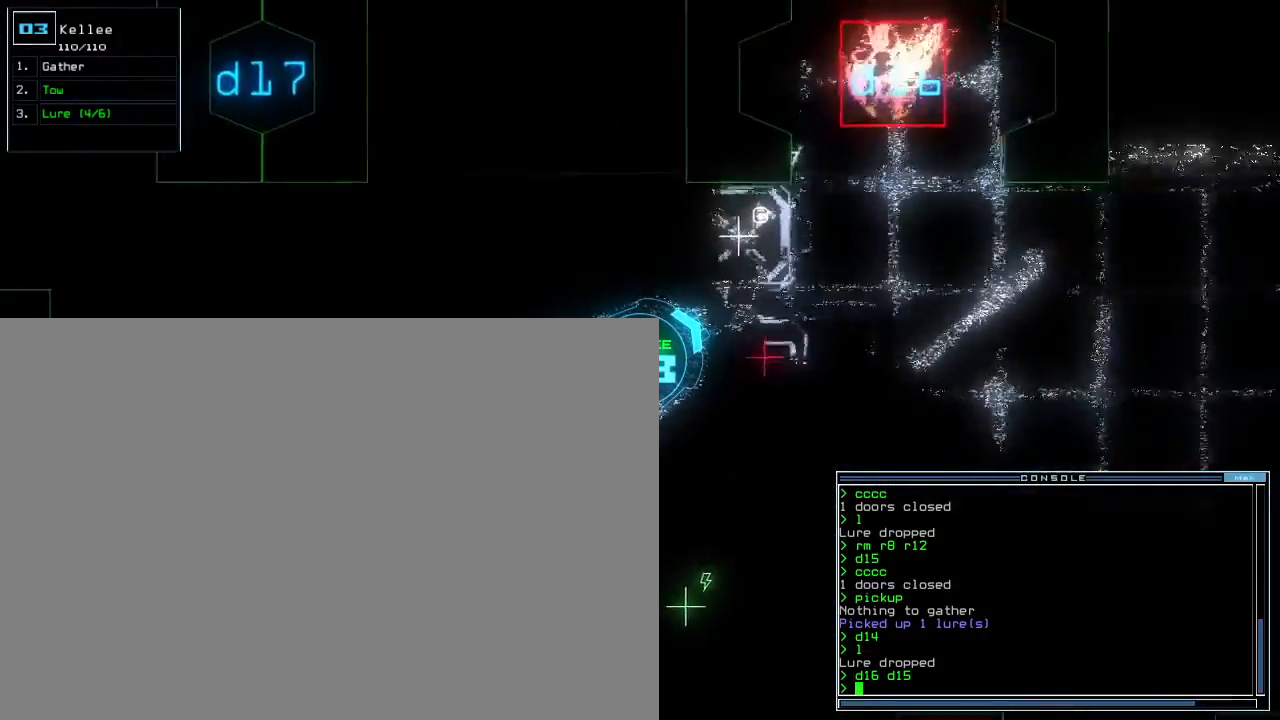
{"keys": ["down"], "events": [[267, "right", "down"], [367, "right", "up"]]}
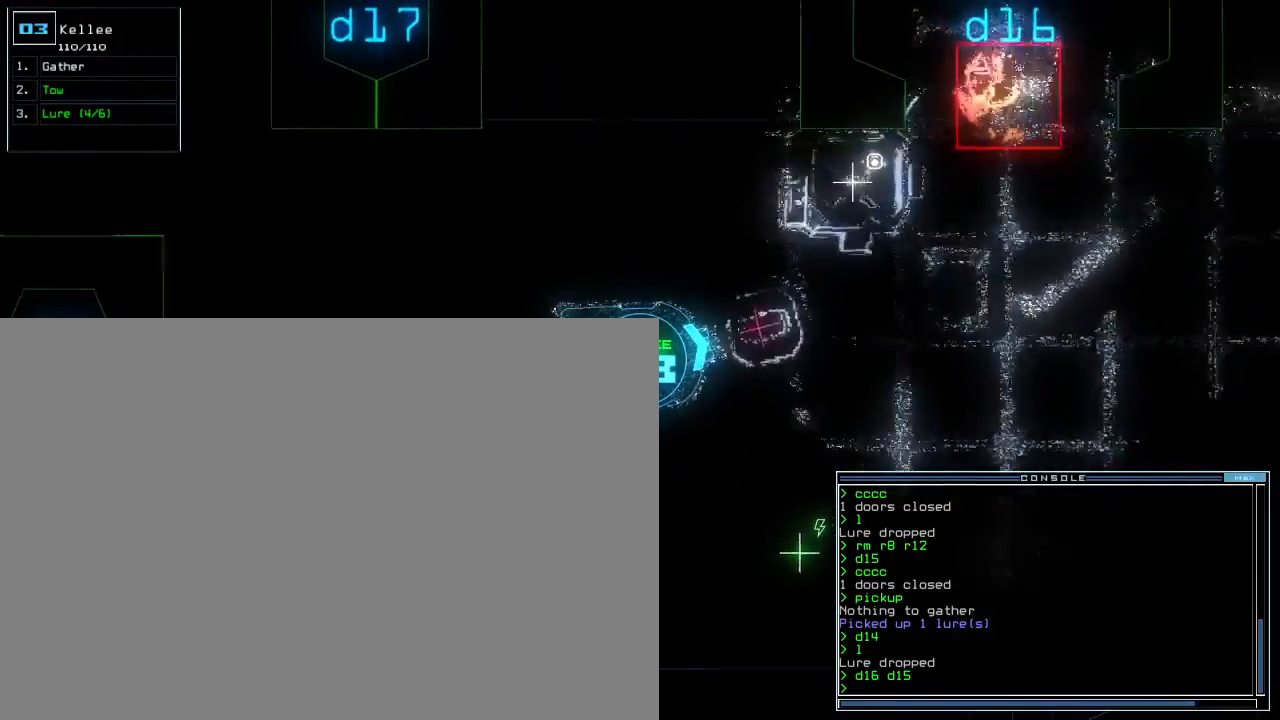
{"keys": [], "events": [[33, "down", "up"]]}
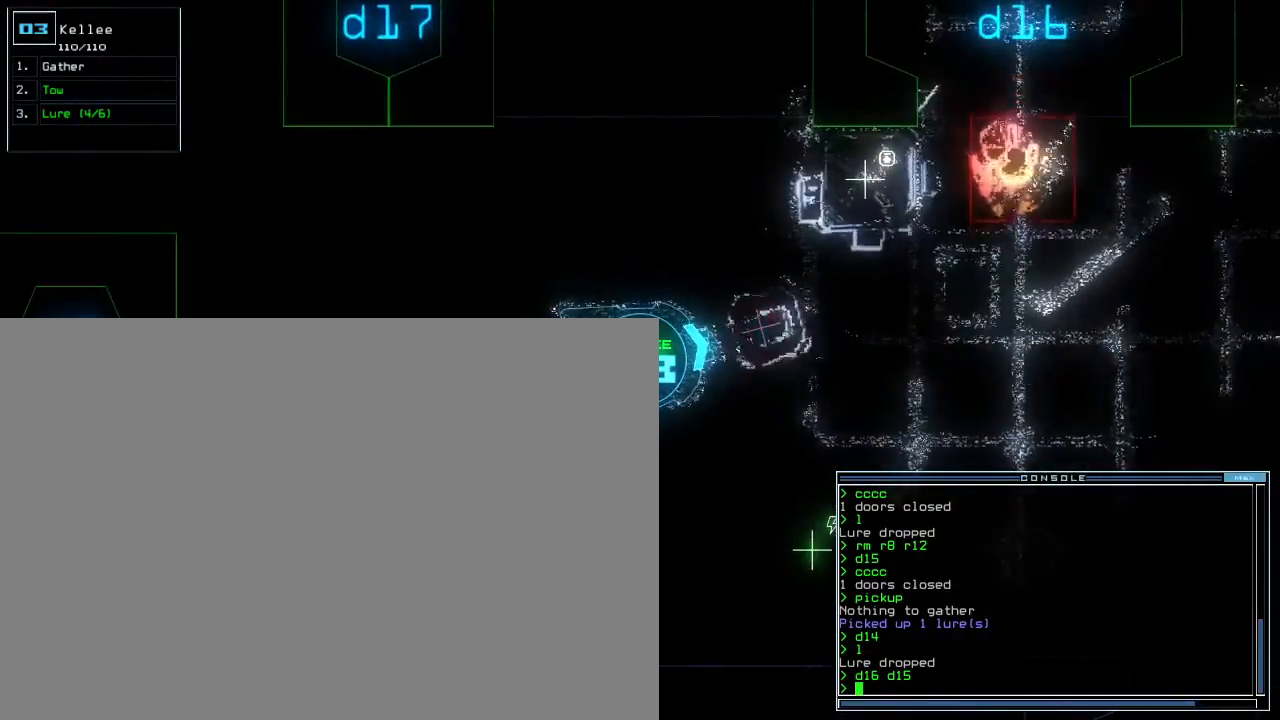
{"keys": [], "events": []}
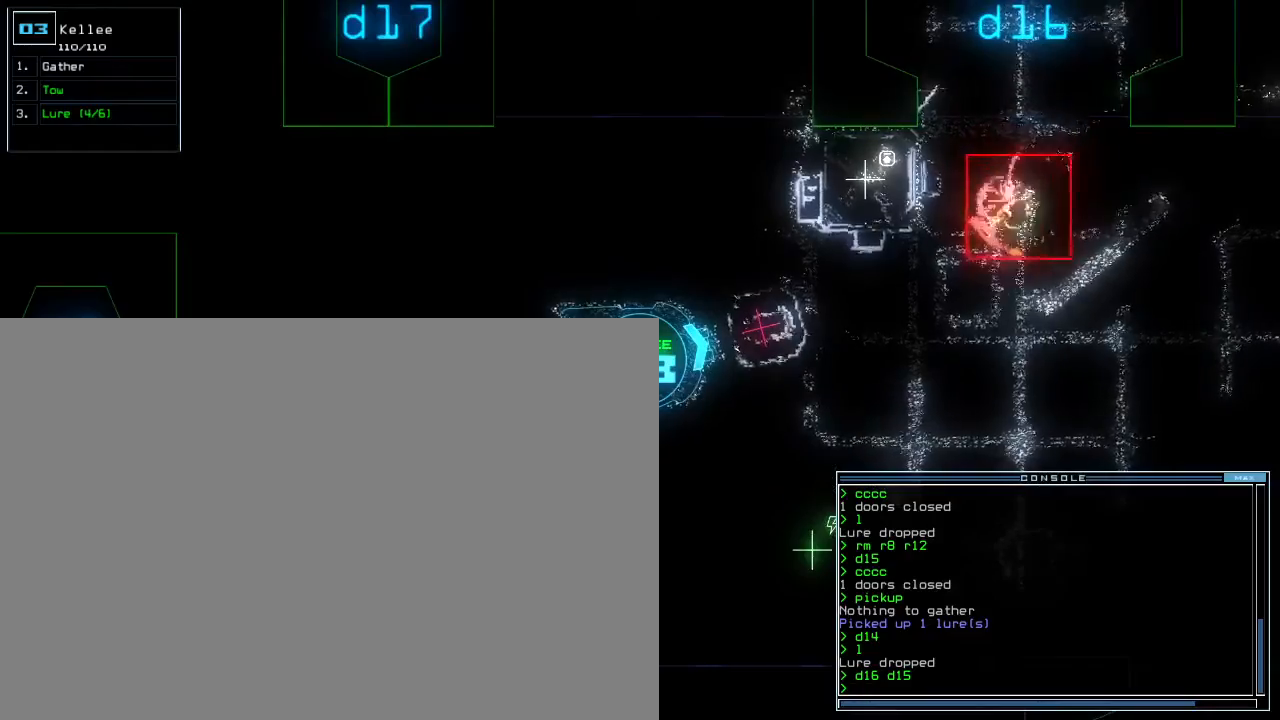
{"keys": ["right", "up"], "events": [[433, "right", "down"], [500, "up", "down"]]}
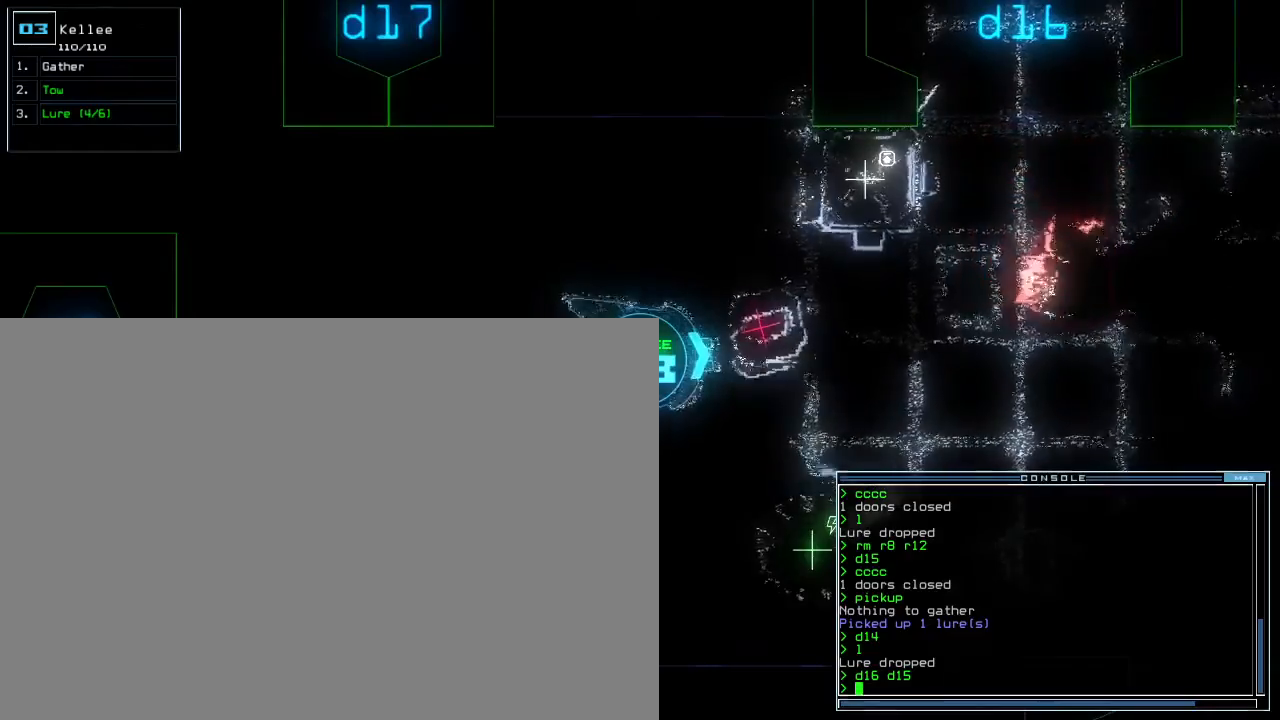
{"keys": ["up"], "events": [[83, "right", "up"]]}
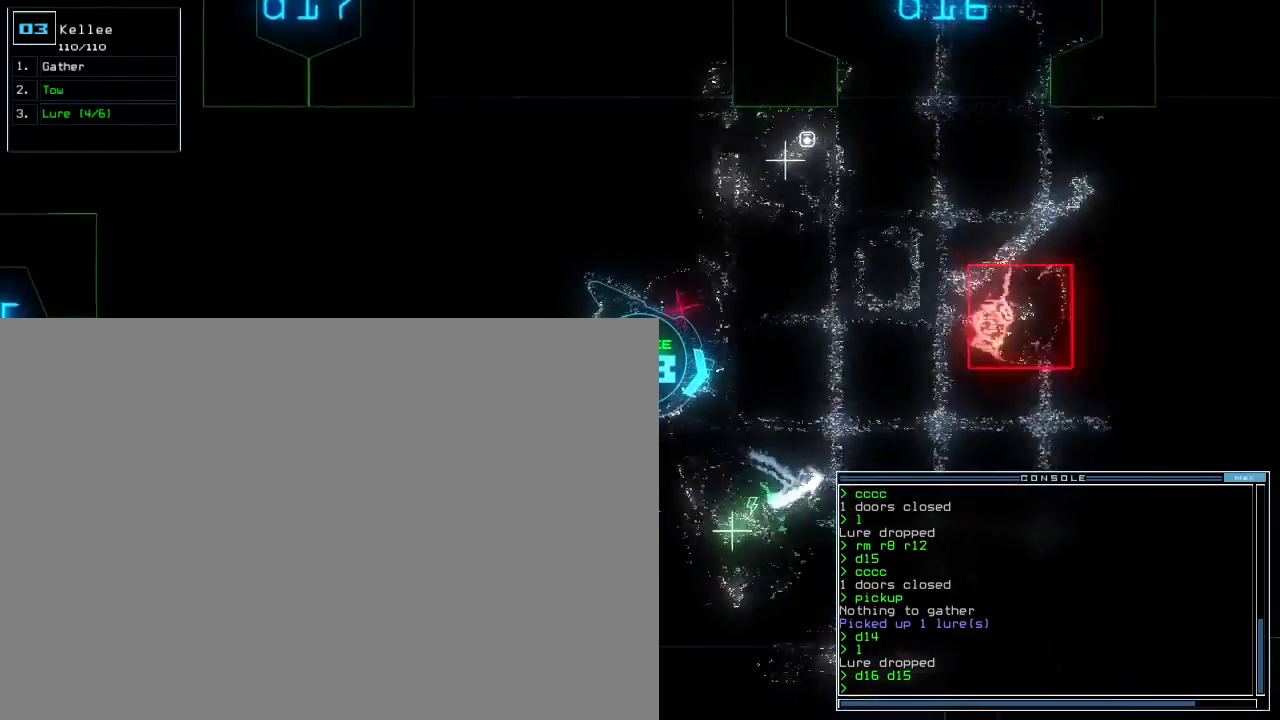
{"keys": [], "events": [[183, "up", "up"]]}
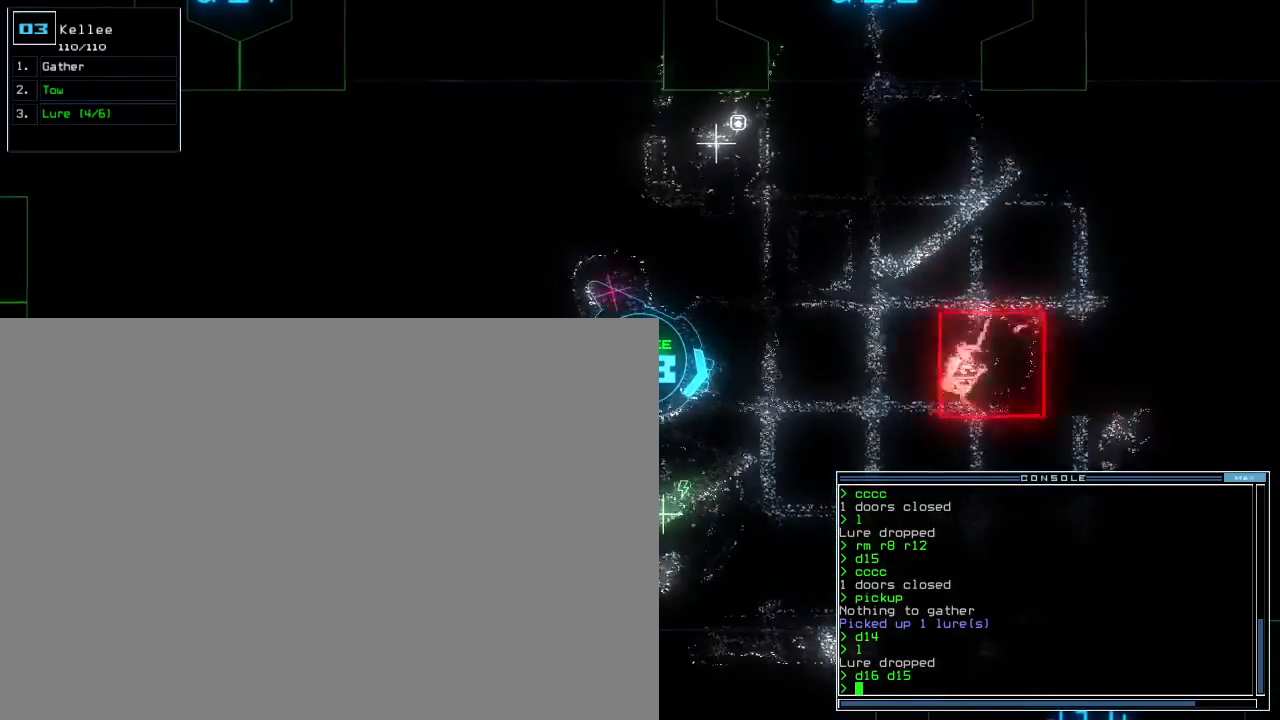
{"keys": ["up"], "events": [[133, "left", "down"], [250, "up", "down"], [367, "left", "up"]]}
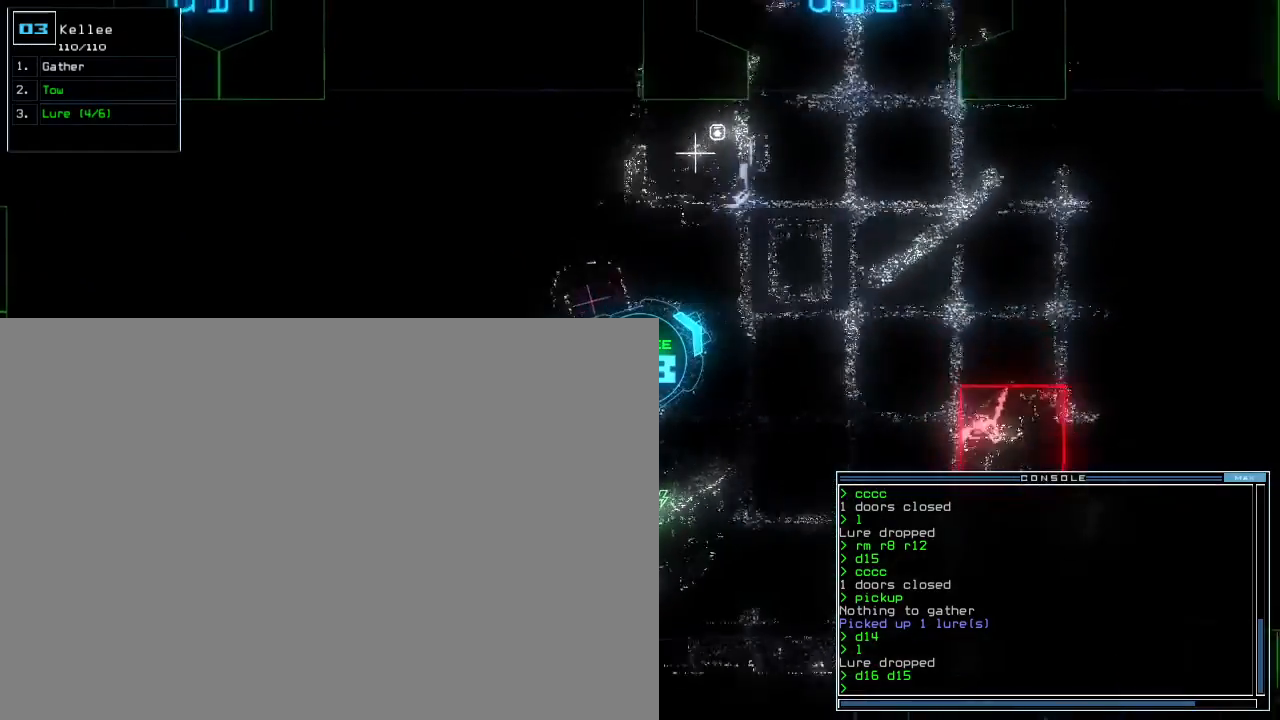
{"keys": [], "events": [[17, "right", "down"], [333, "right", "up"], [483, "up", "up"]]}
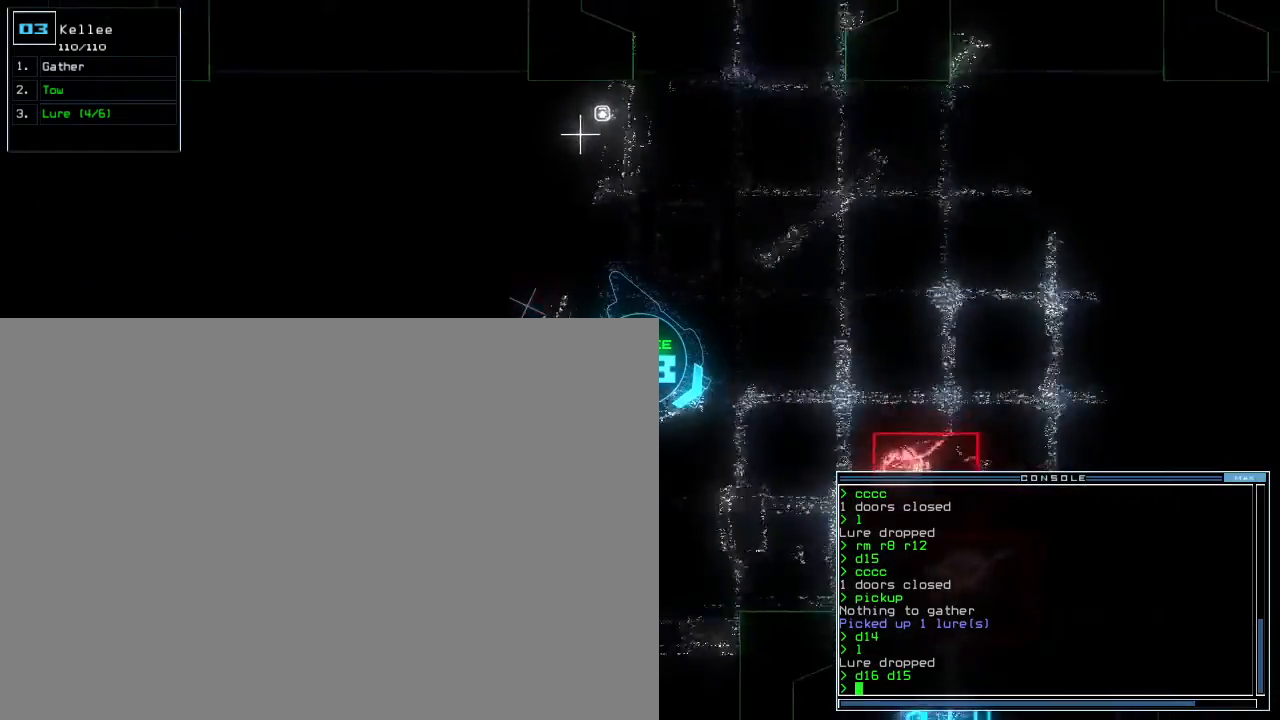
{"keys": [], "events": []}
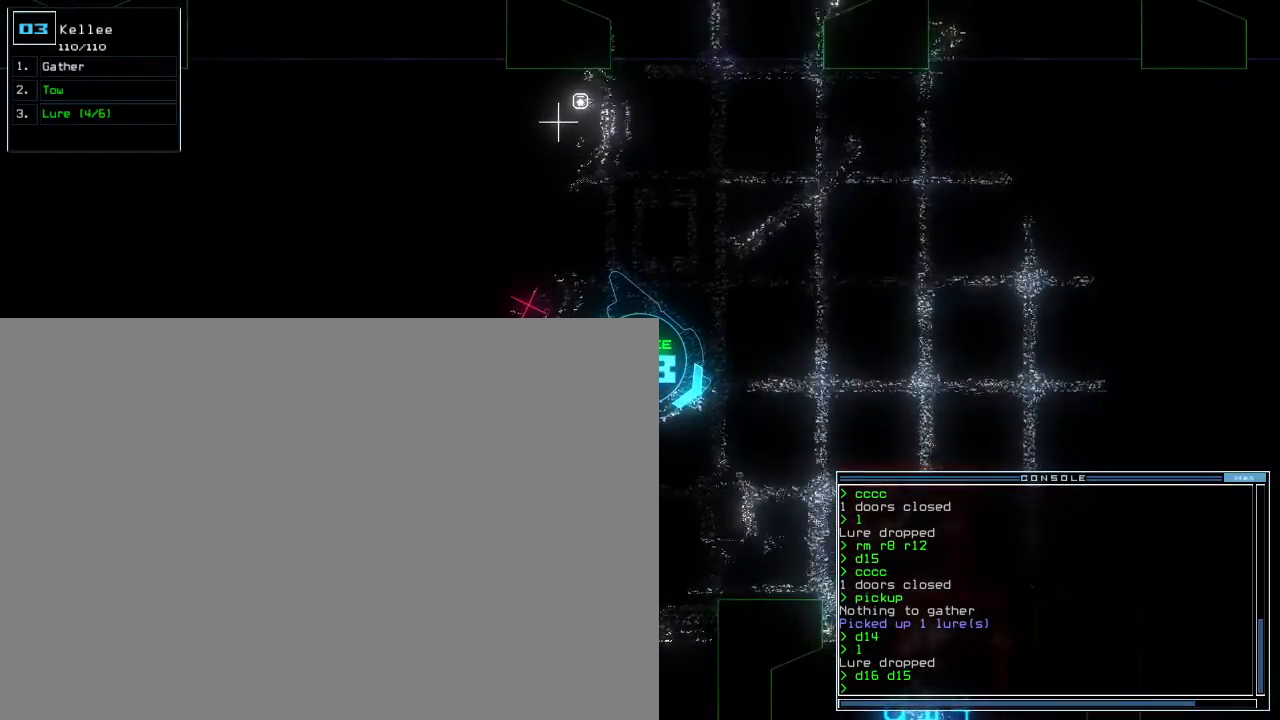
{"keys": [], "events": []}
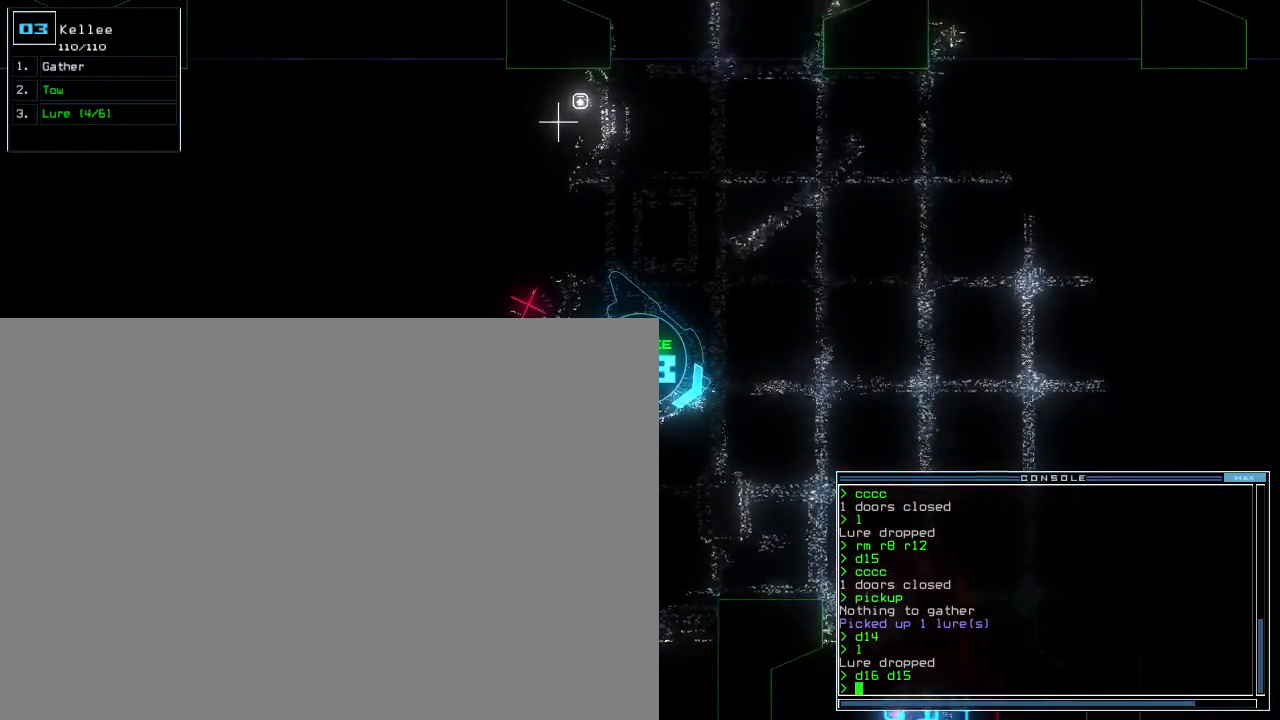
{"keys": [], "events": []}
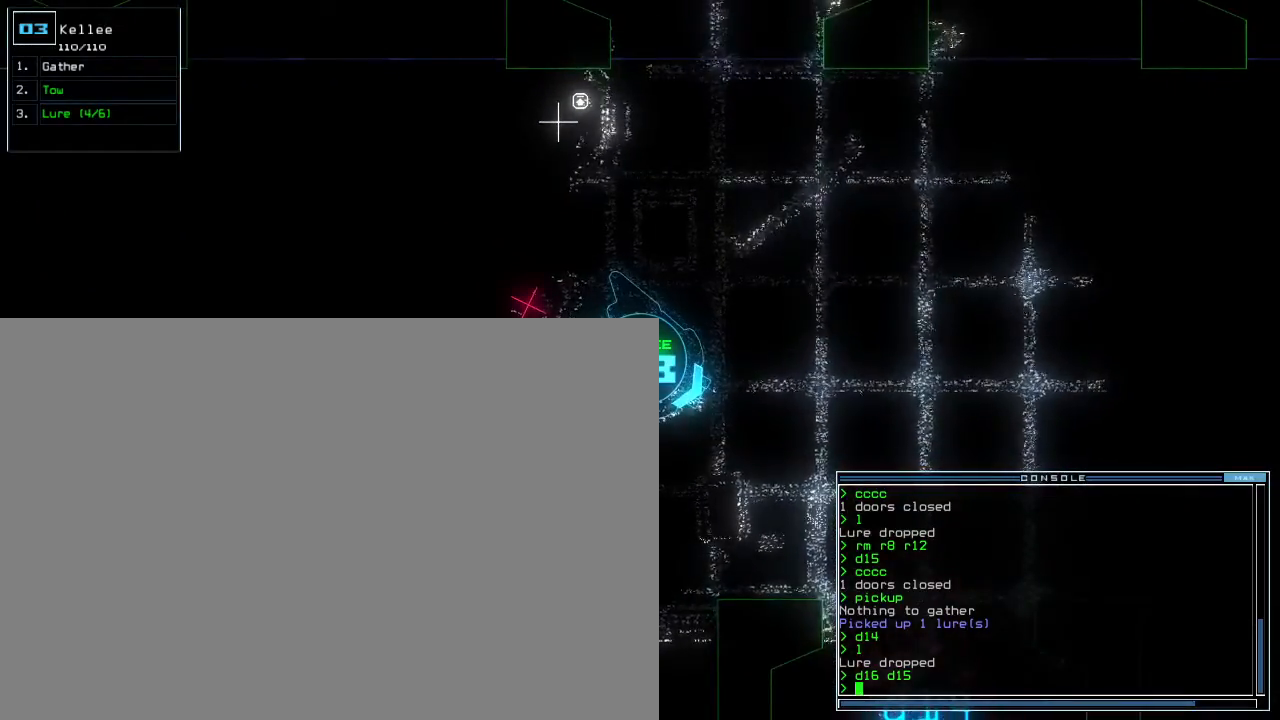
{"keys": ["left"], "events": [[500, "left", "down"]]}
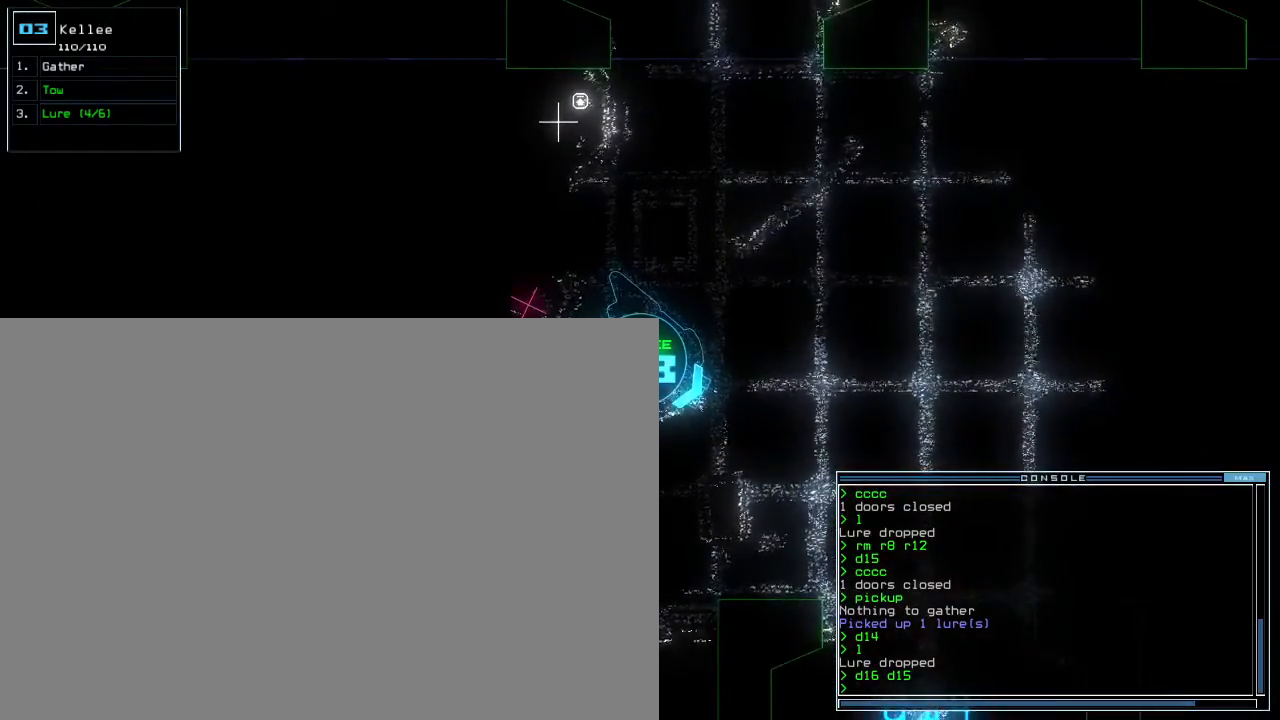
{"keys": ["left", "up"], "events": [[133, "up", "down"]]}
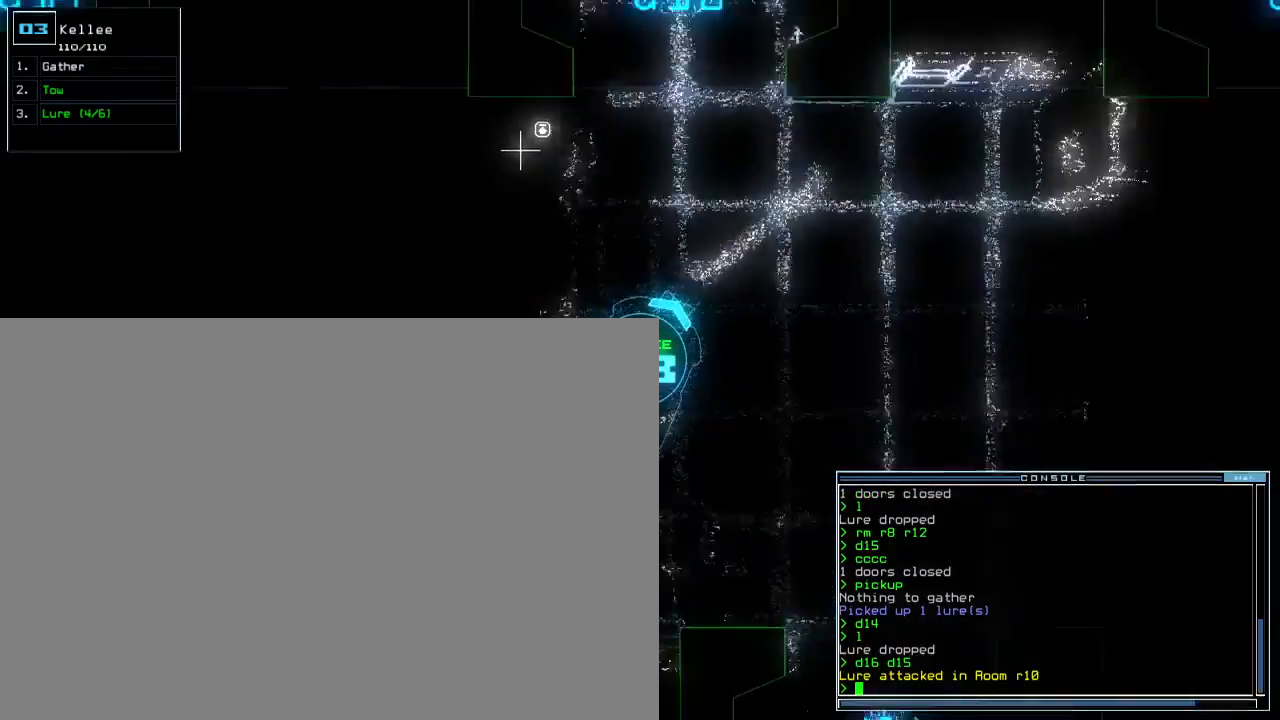
{"keys": ["left", "up"], "events": [[17, "left", "up"], [367, "left", "down"]]}